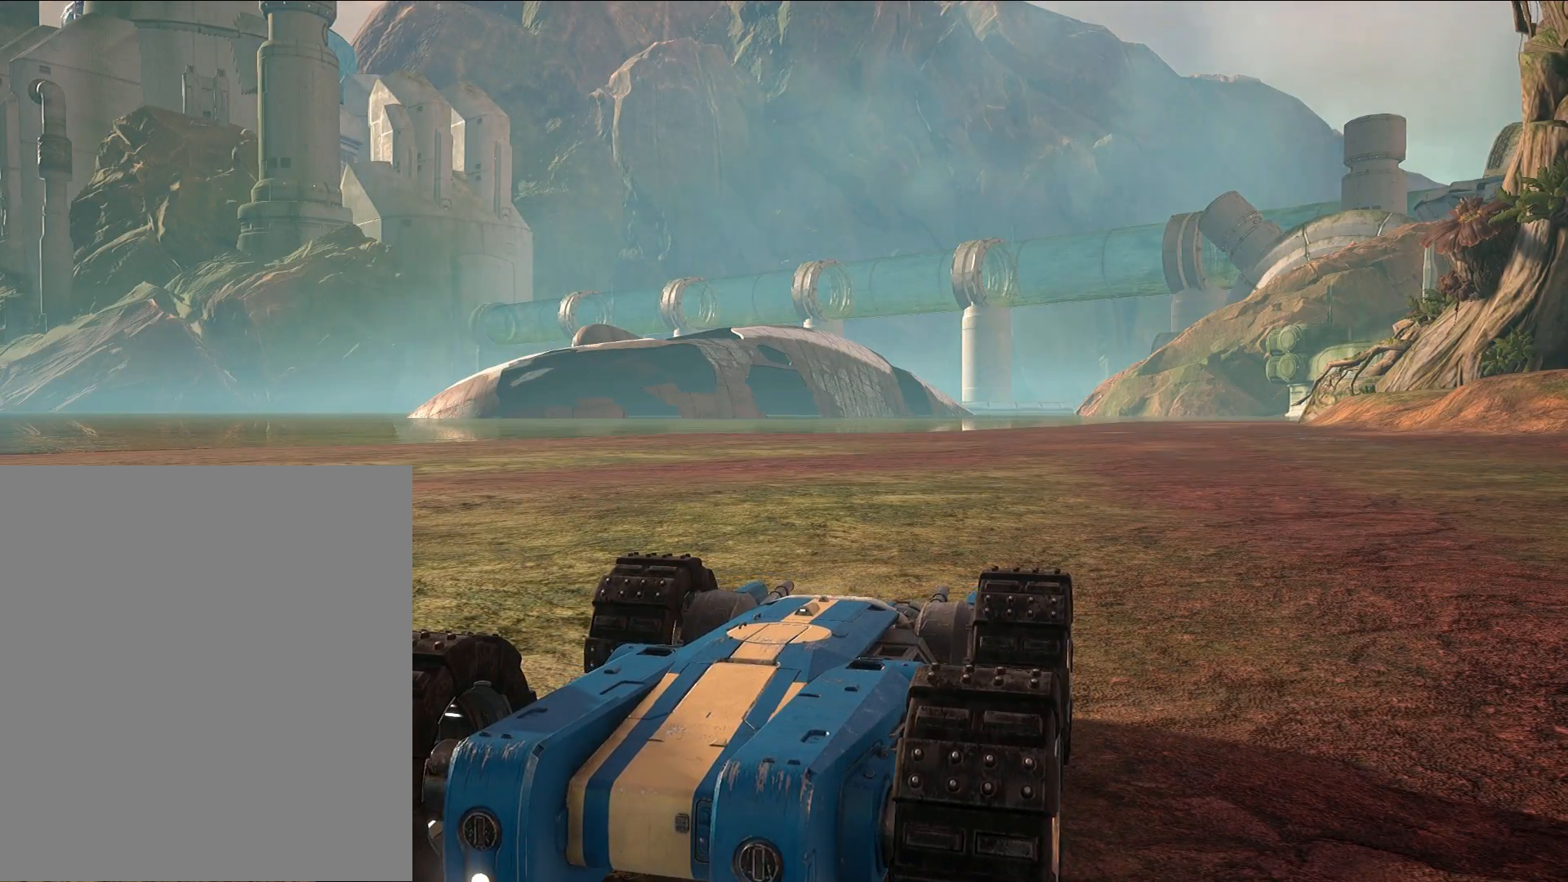
Gameplay with a controller (Xbox layout); each line is a JSON object with the inputs held at the frame after it. "events" lists button and stick changes between this image and that frame as [ms after this image, input, new state], when the widget could be followed in between. Not read: DPAD_DOWN DPAD_LEFT DPAD_RIGHT DPAD_UP HOME L1 L3 R1 R3 left_stick other_buttons right_stick.
{"buttons": ["A"], "events": []}
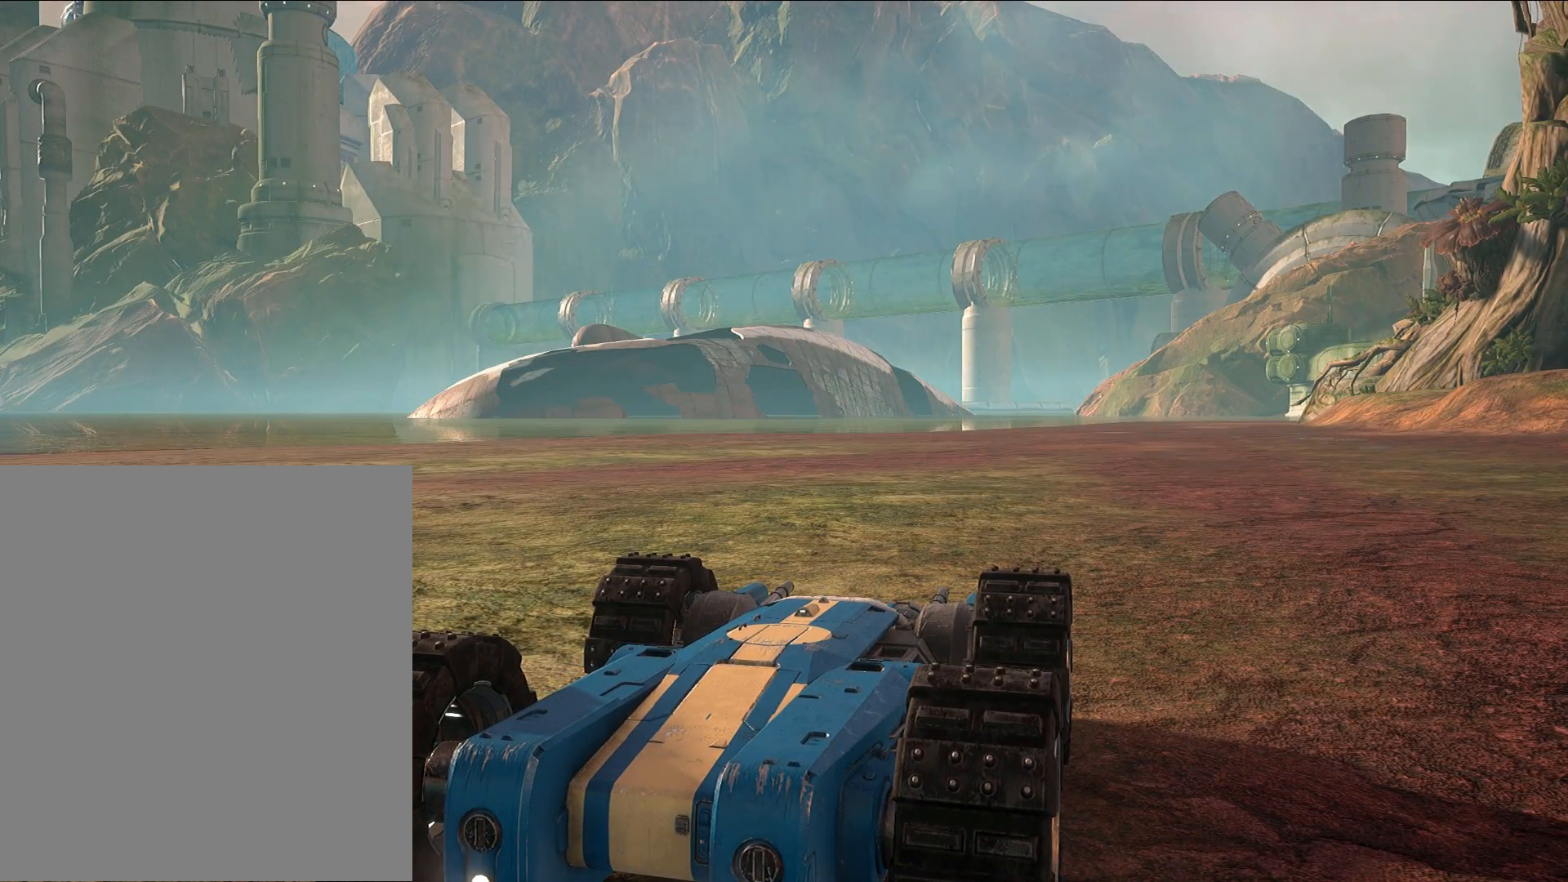
{"buttons": ["A"], "events": []}
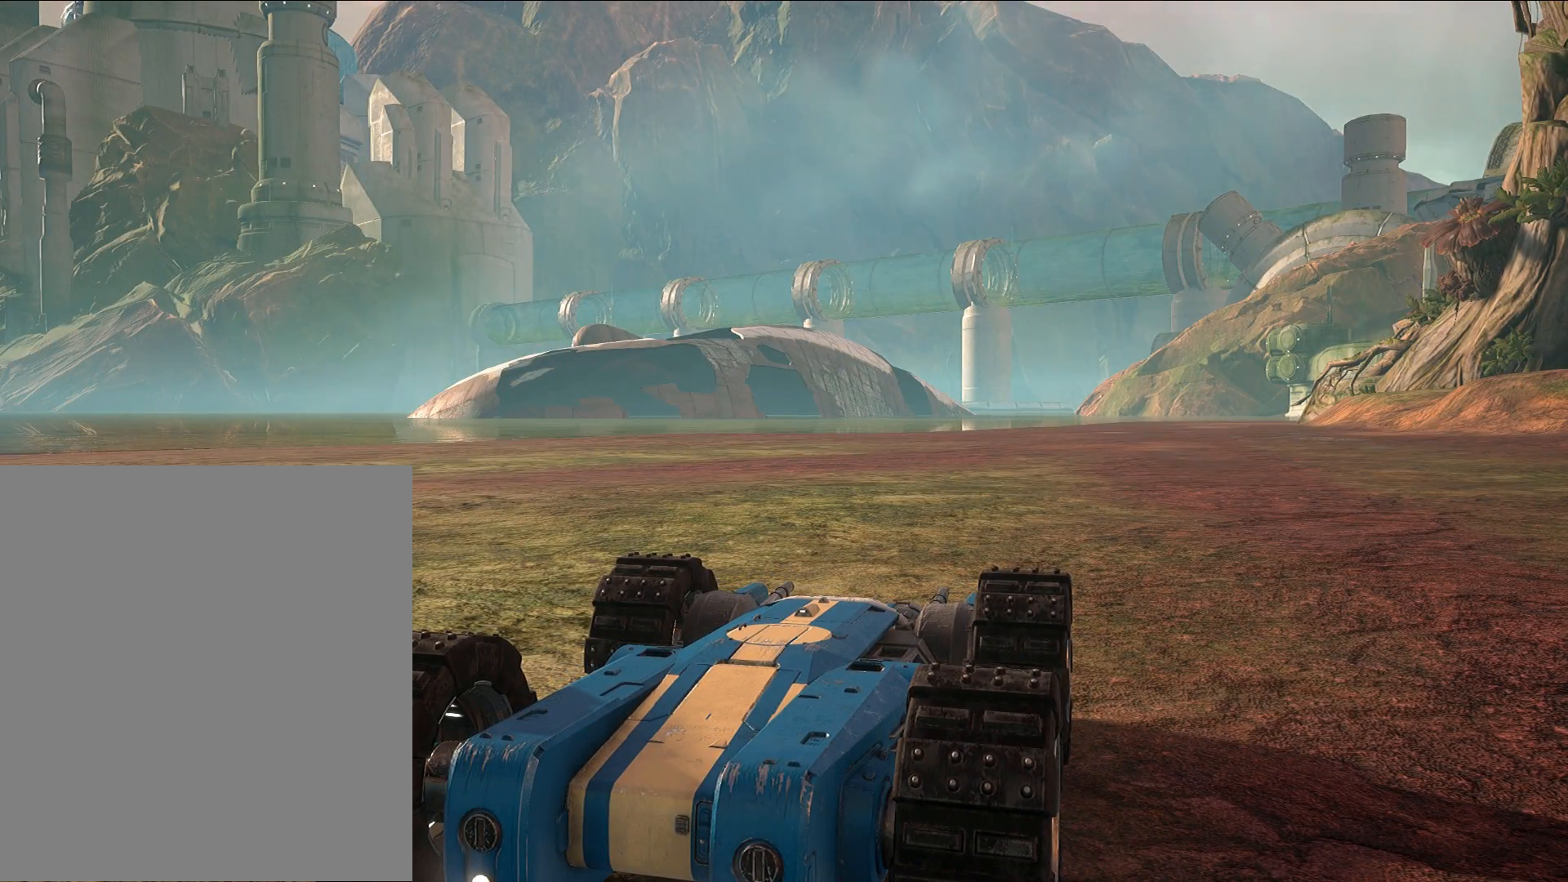
{"buttons": ["A"], "events": []}
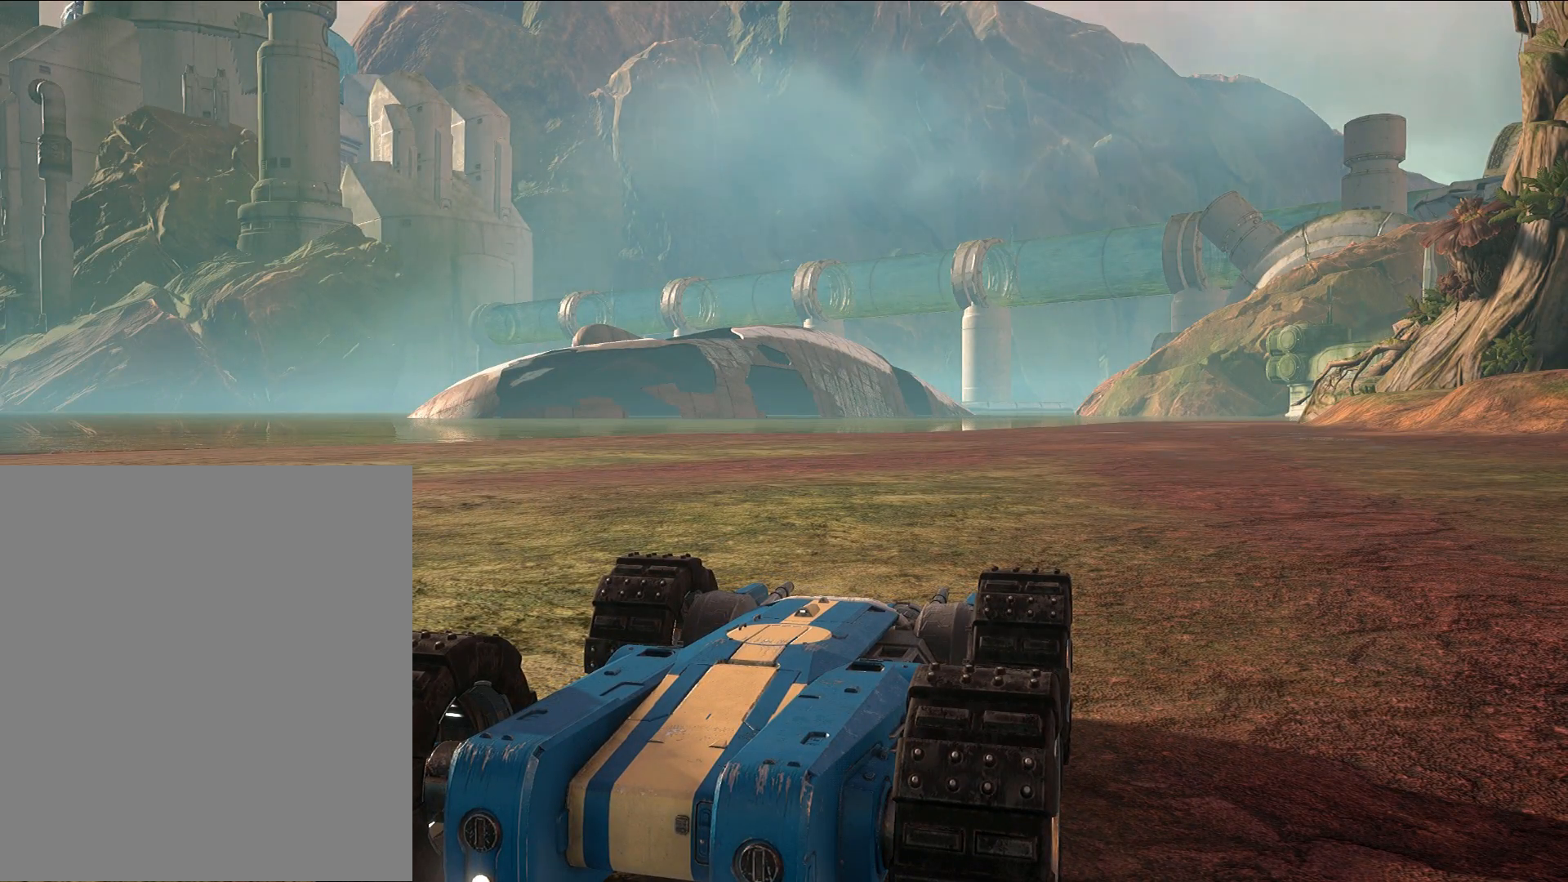
{"buttons": ["A"], "events": []}
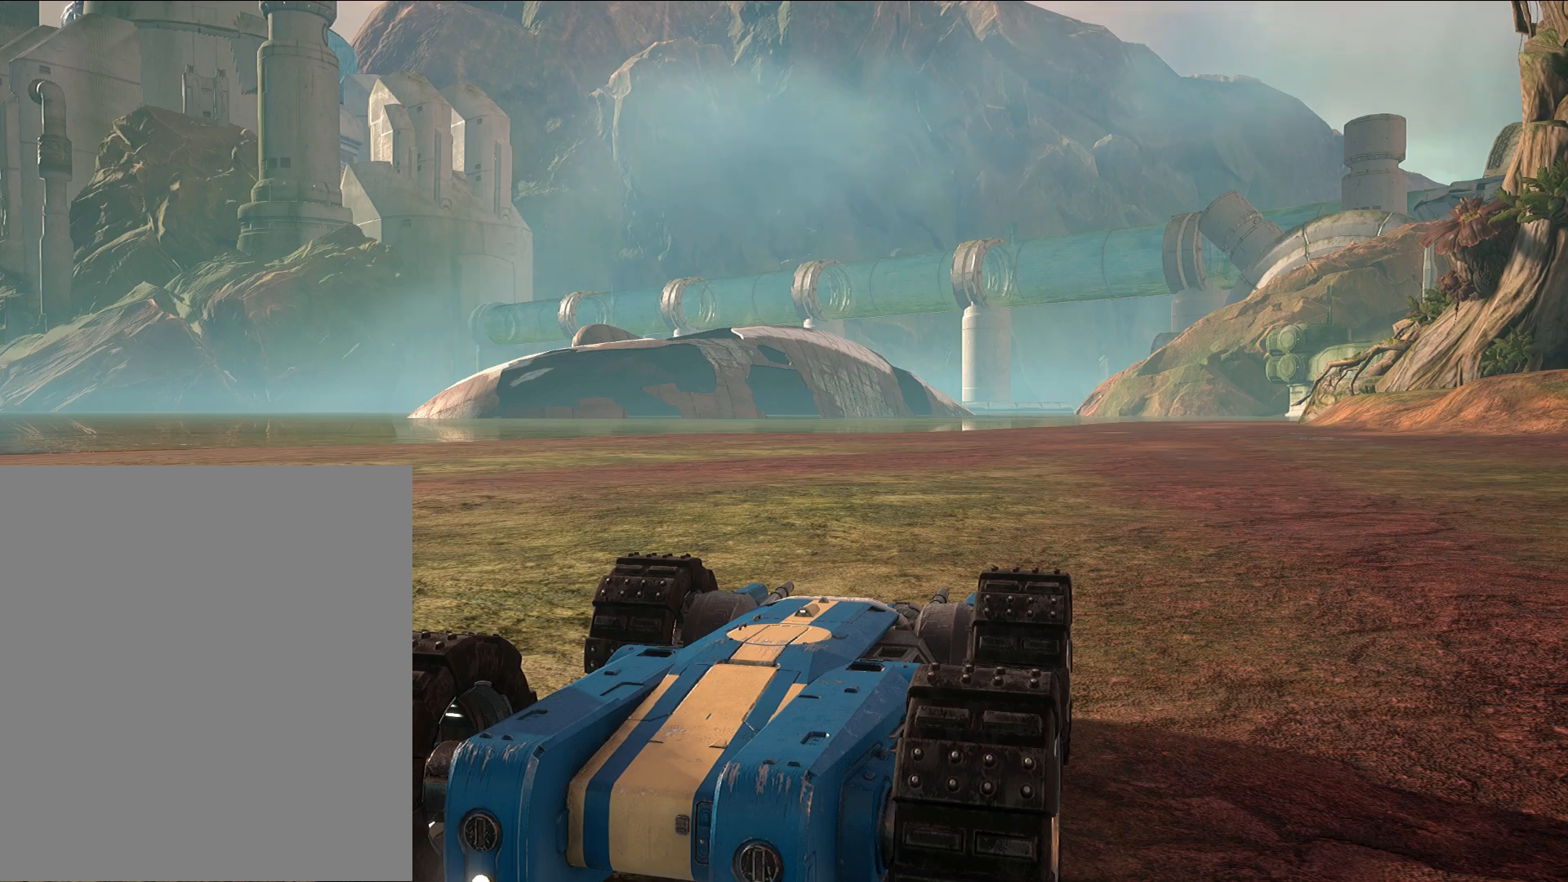
{"buttons": ["A"], "events": []}
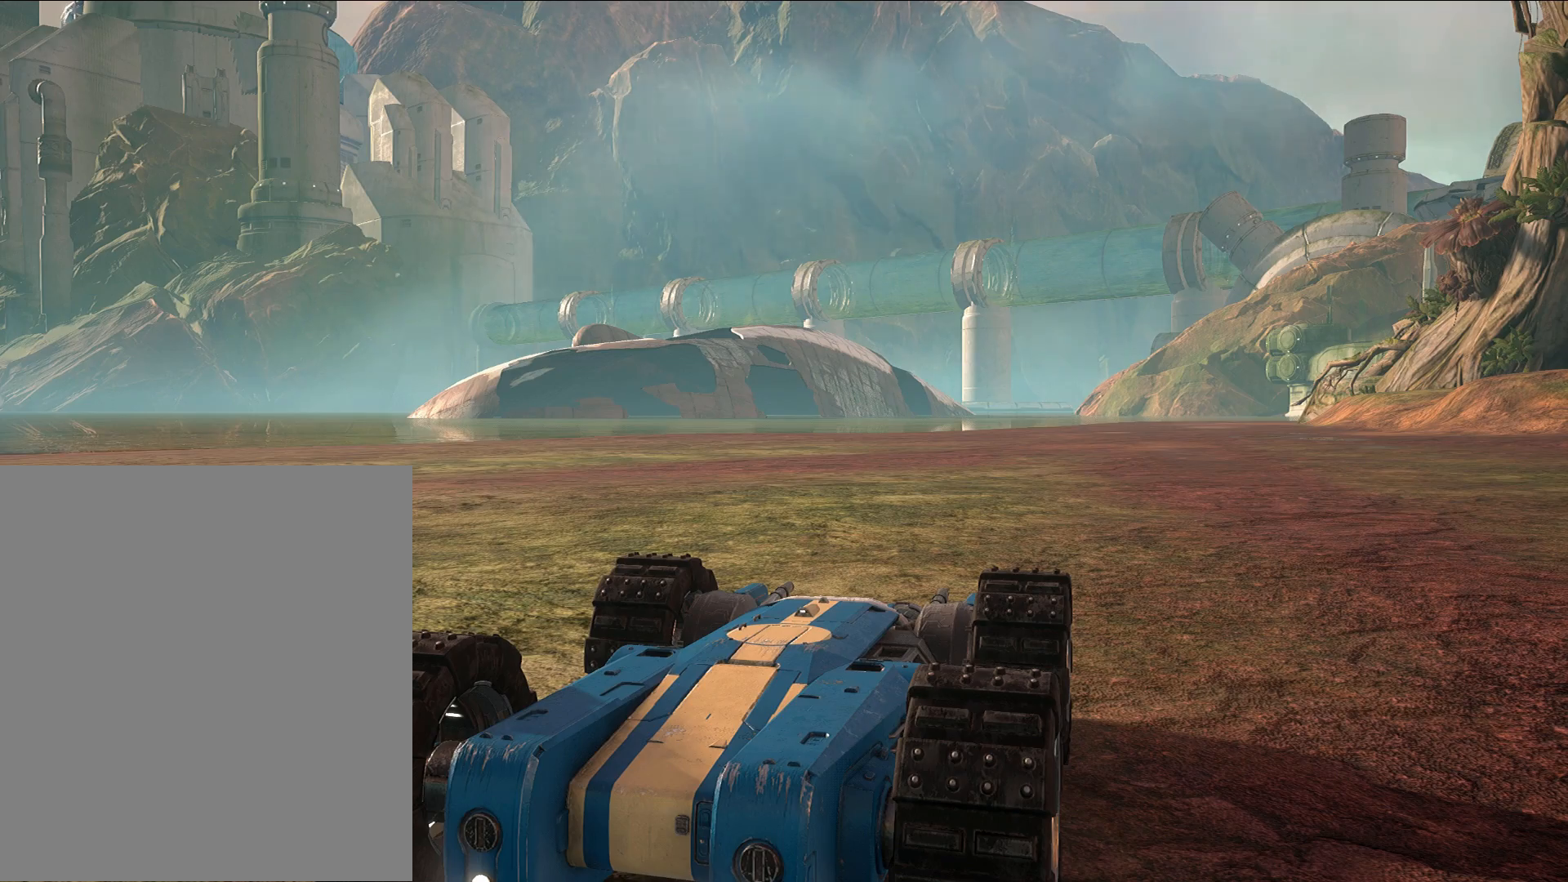
{"buttons": [], "events": [[367, "A", "up"]]}
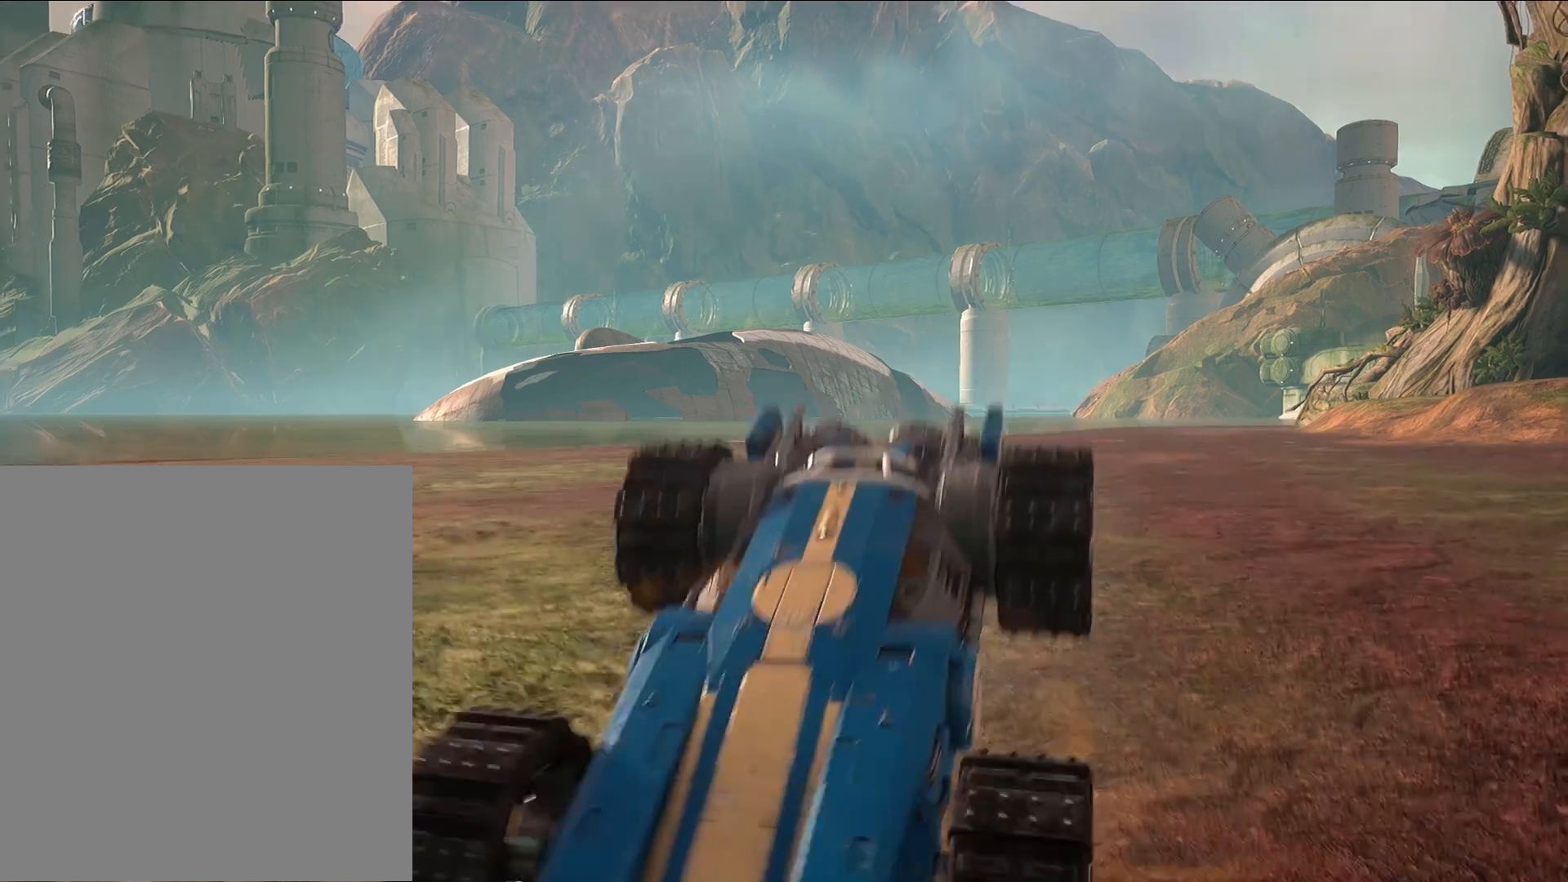
{"buttons": [], "events": []}
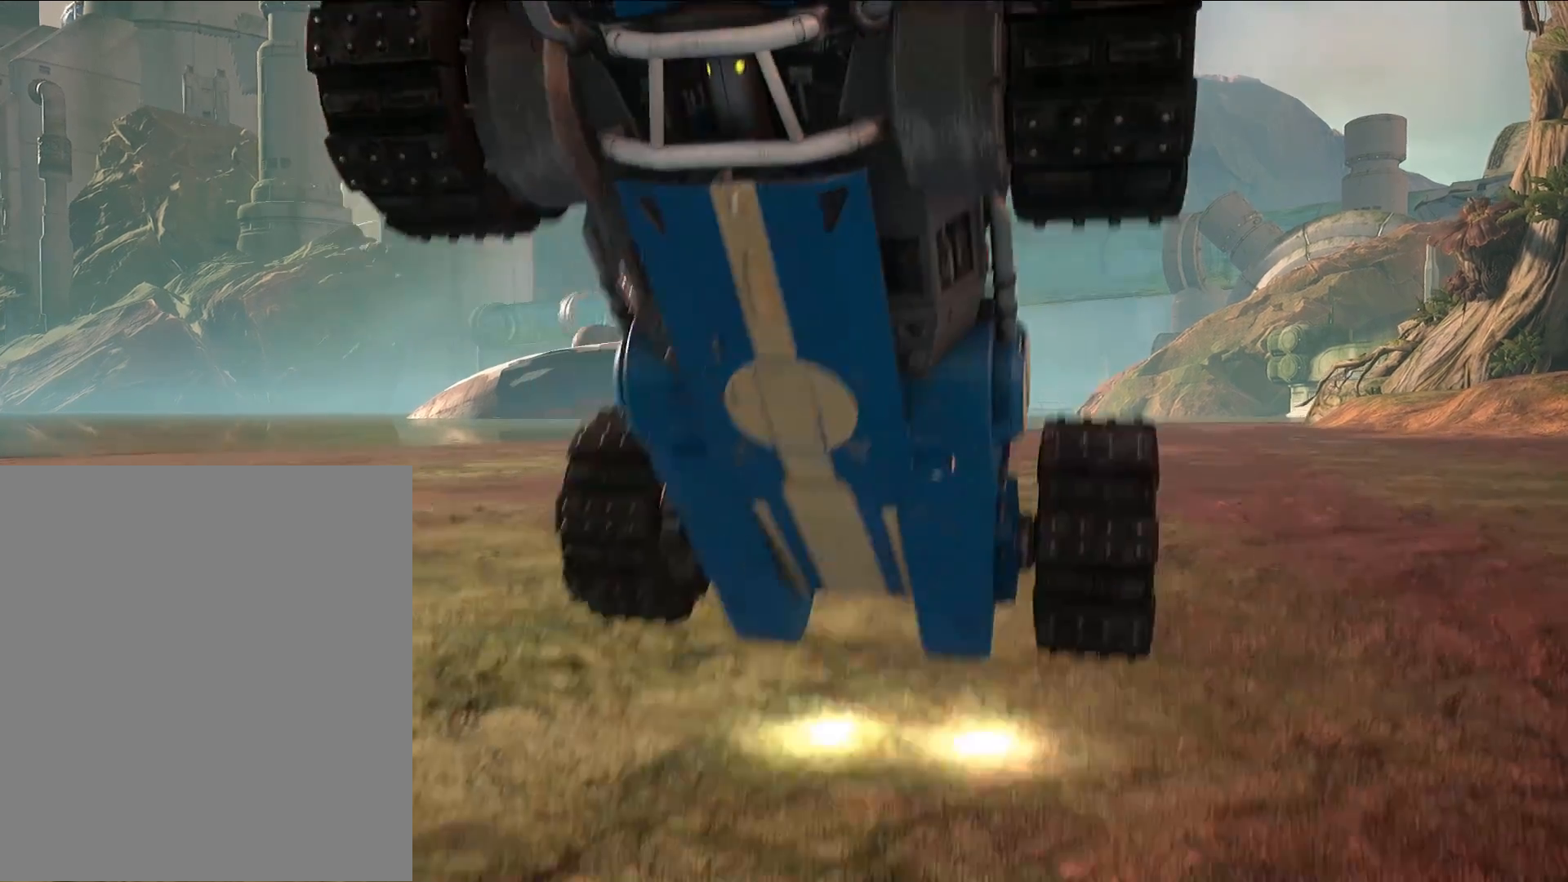
{"buttons": [], "events": []}
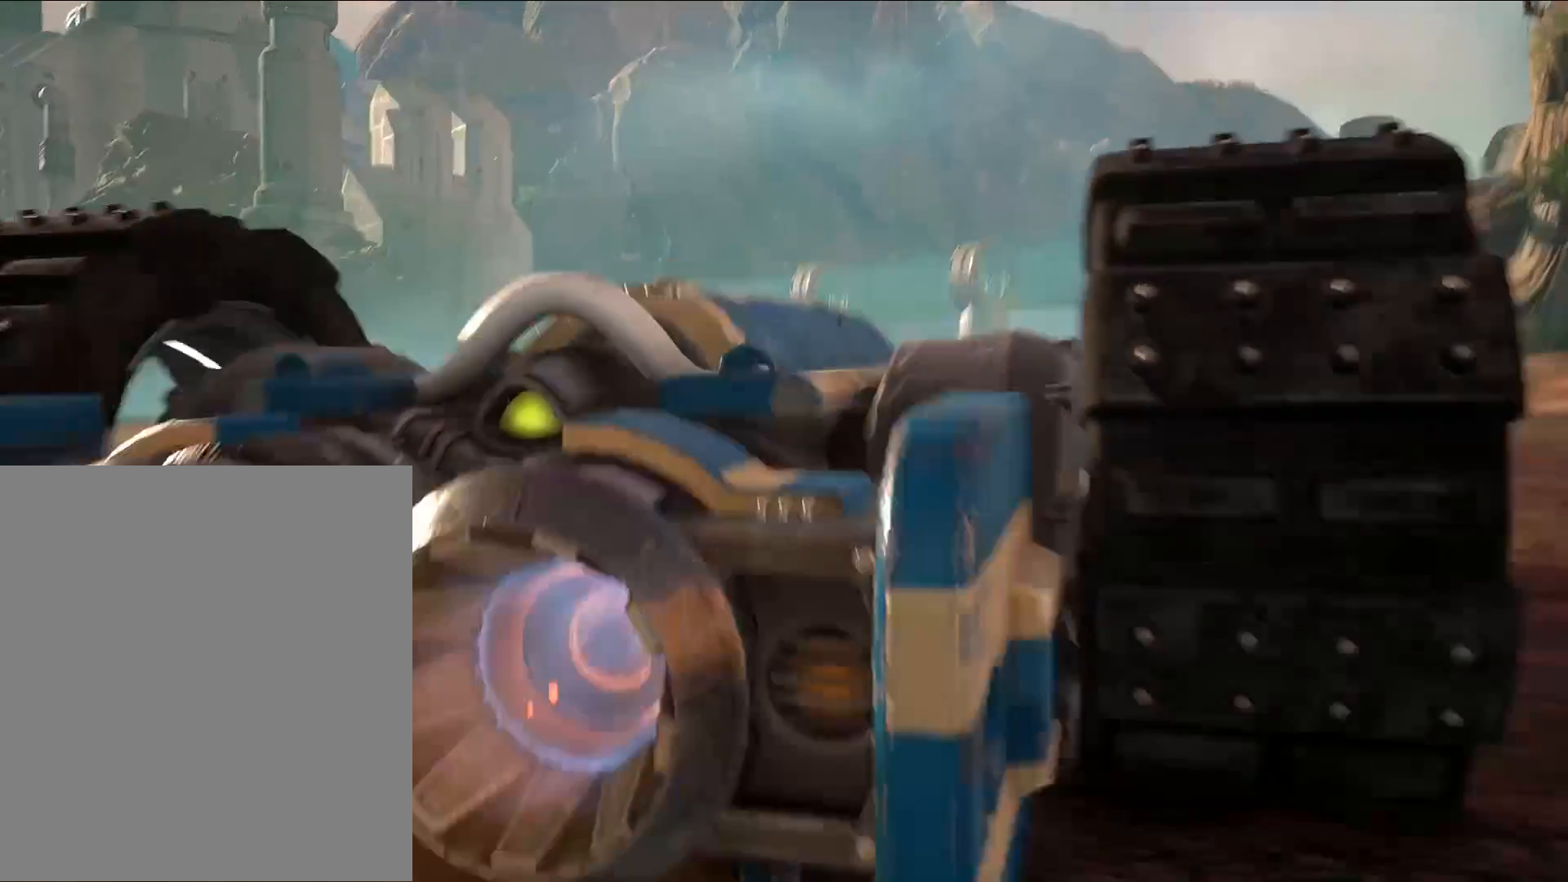
{"buttons": [], "events": []}
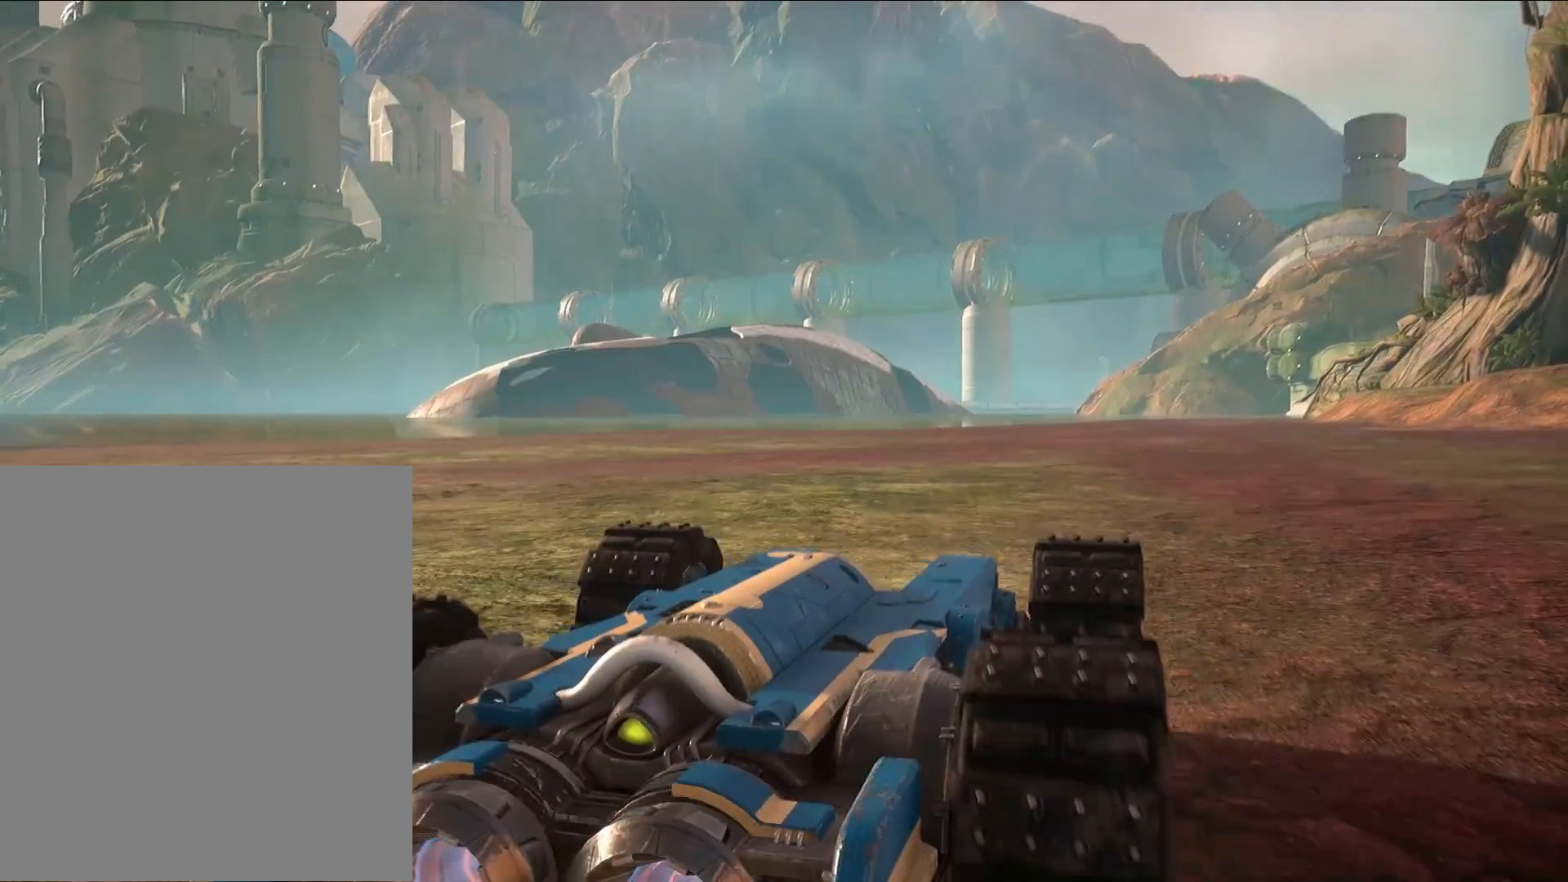
{"buttons": [], "events": [[250, "A", "down"], [333, "A", "up"]]}
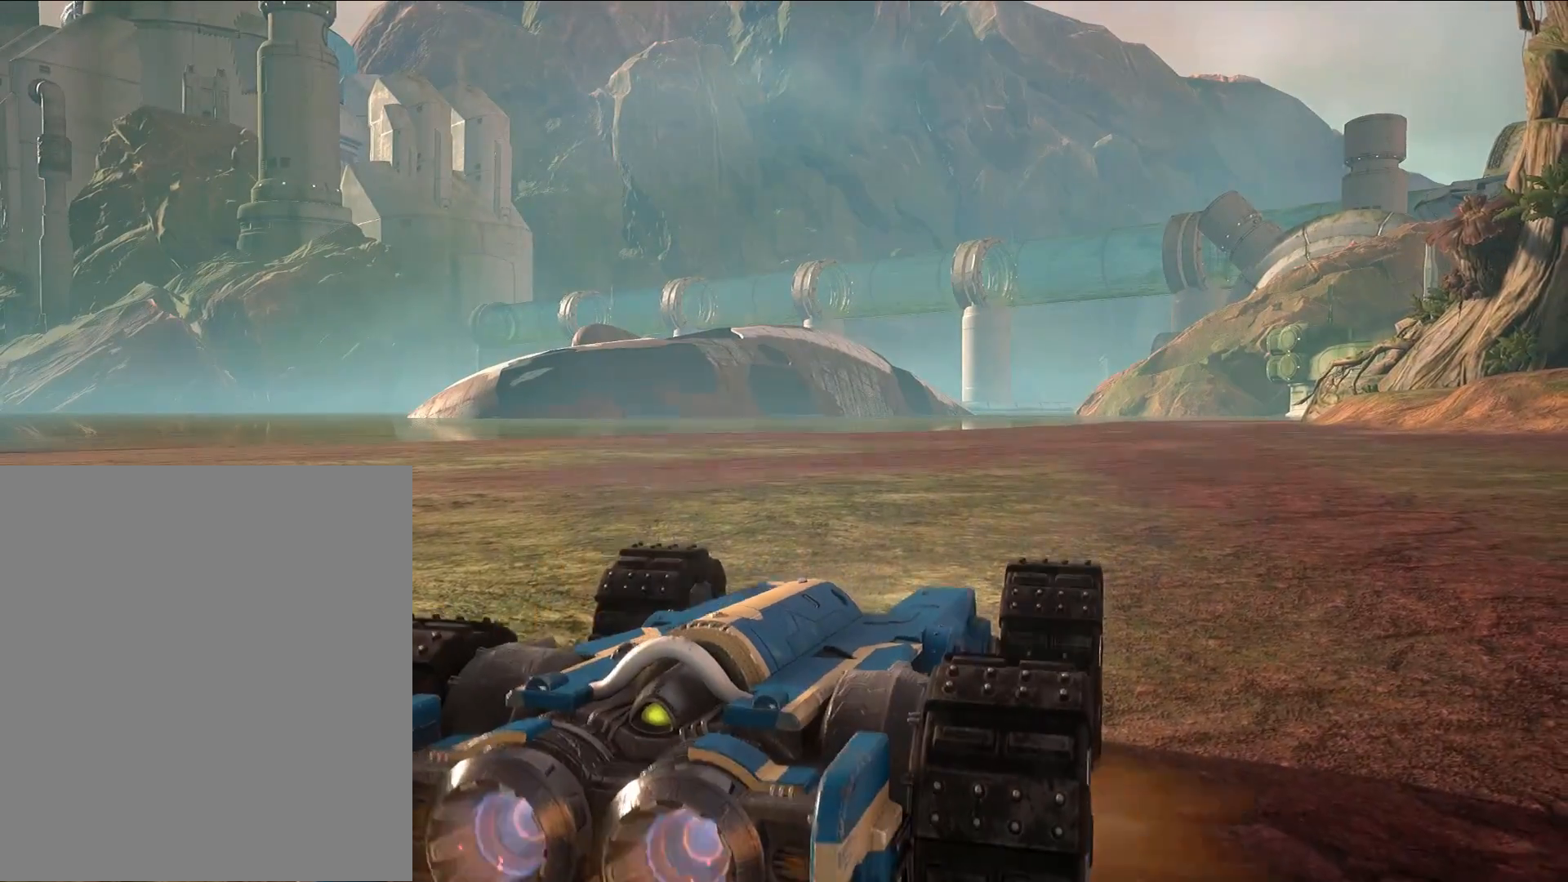
{"buttons": [], "events": []}
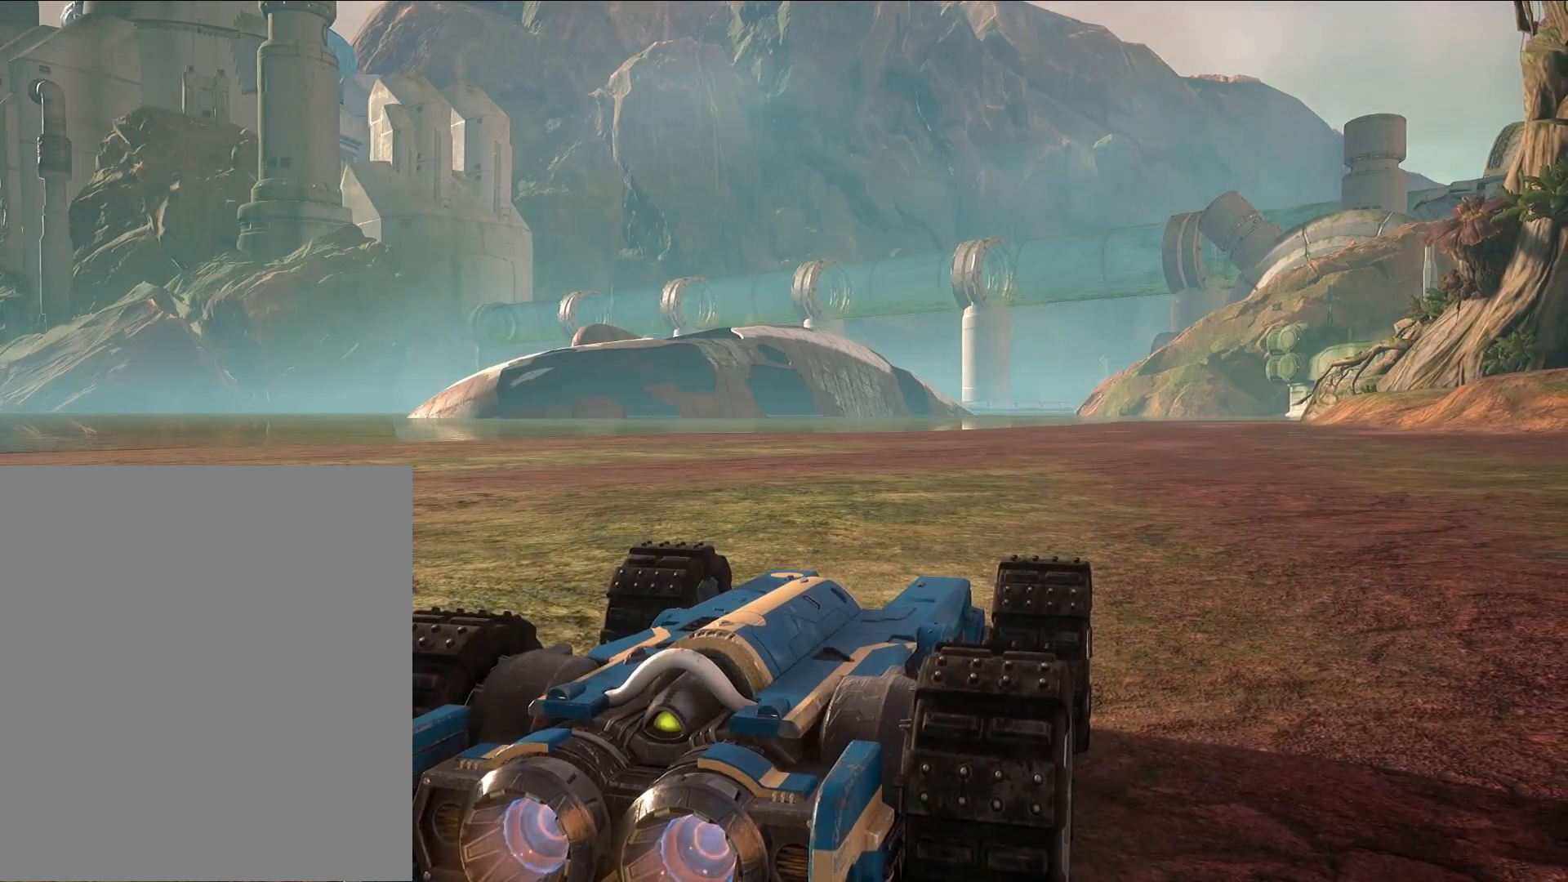
{"buttons": [], "events": [[50, "A", "down"], [183, "A", "up"]]}
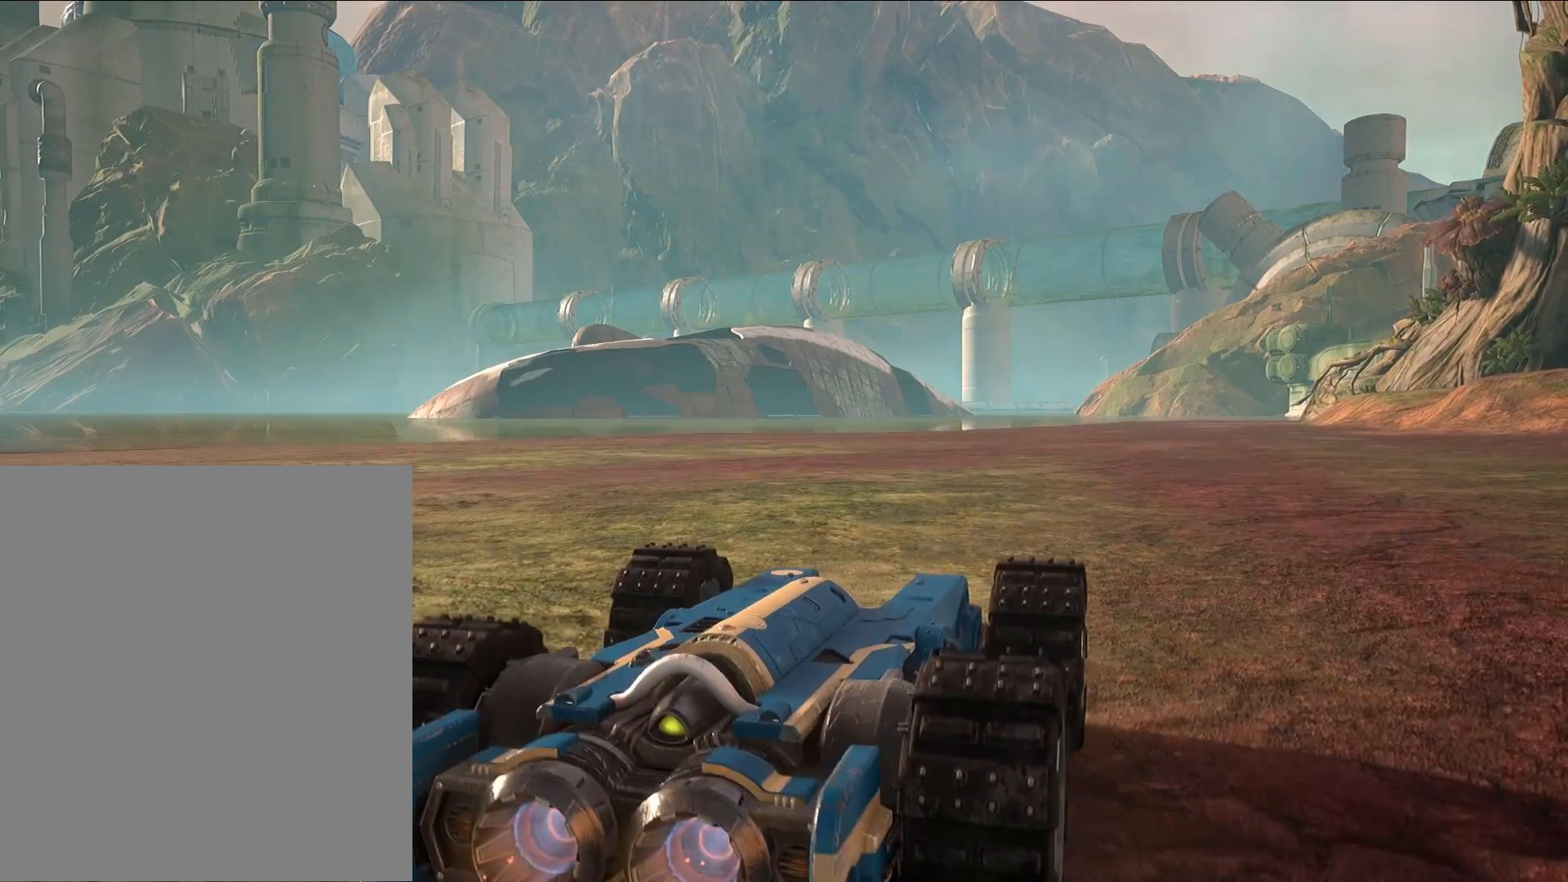
{"buttons": [], "events": [[283, "A", "down"], [350, "A", "up"]]}
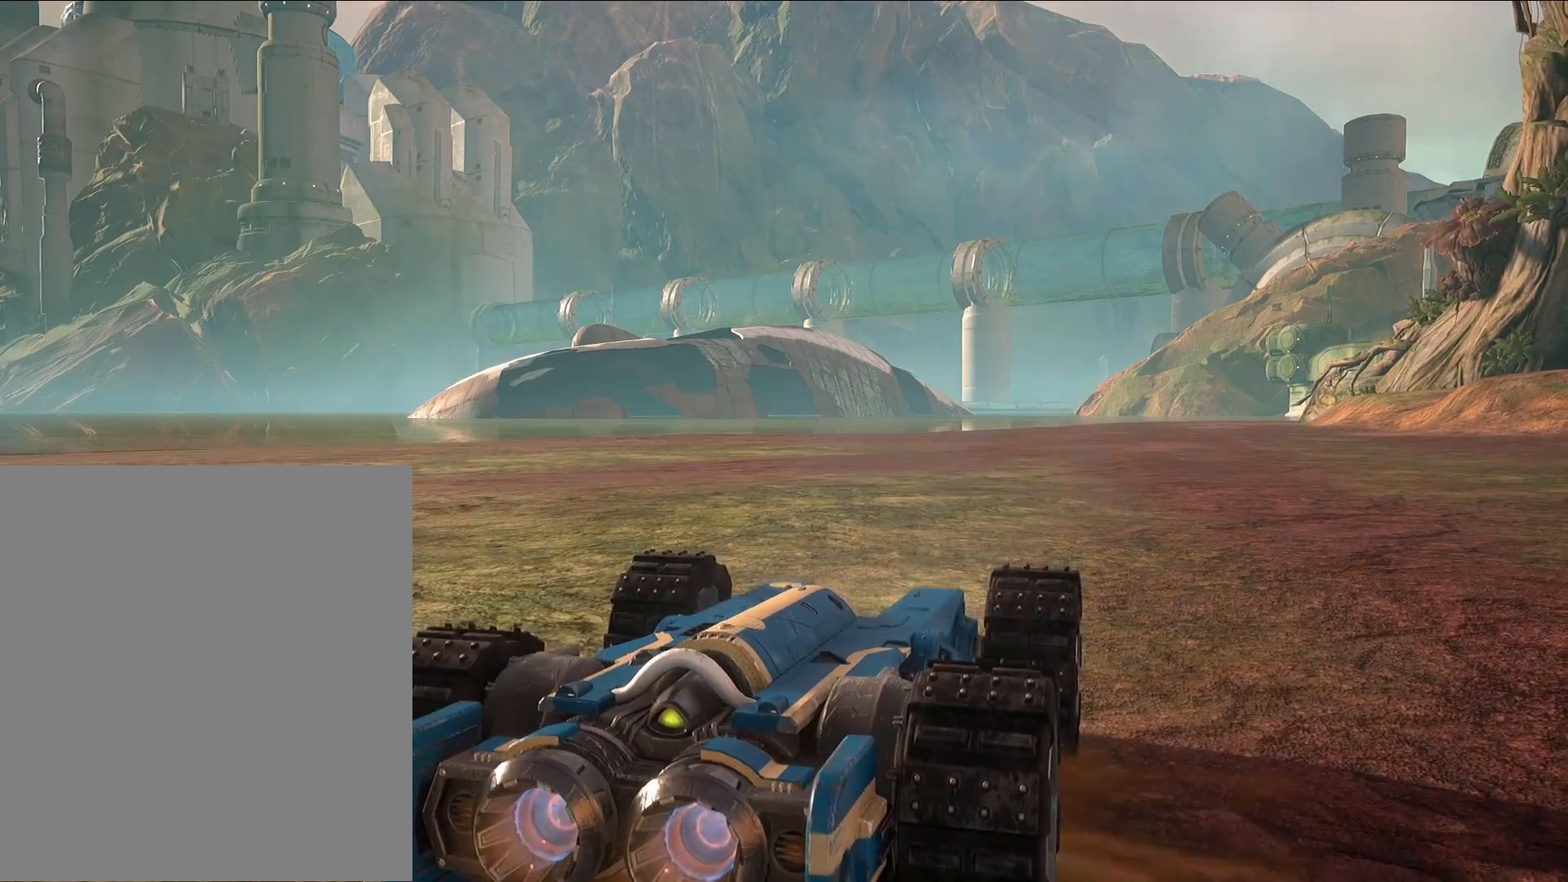
{"buttons": [], "events": [[383, "A", "down"], [483, "A", "up"]]}
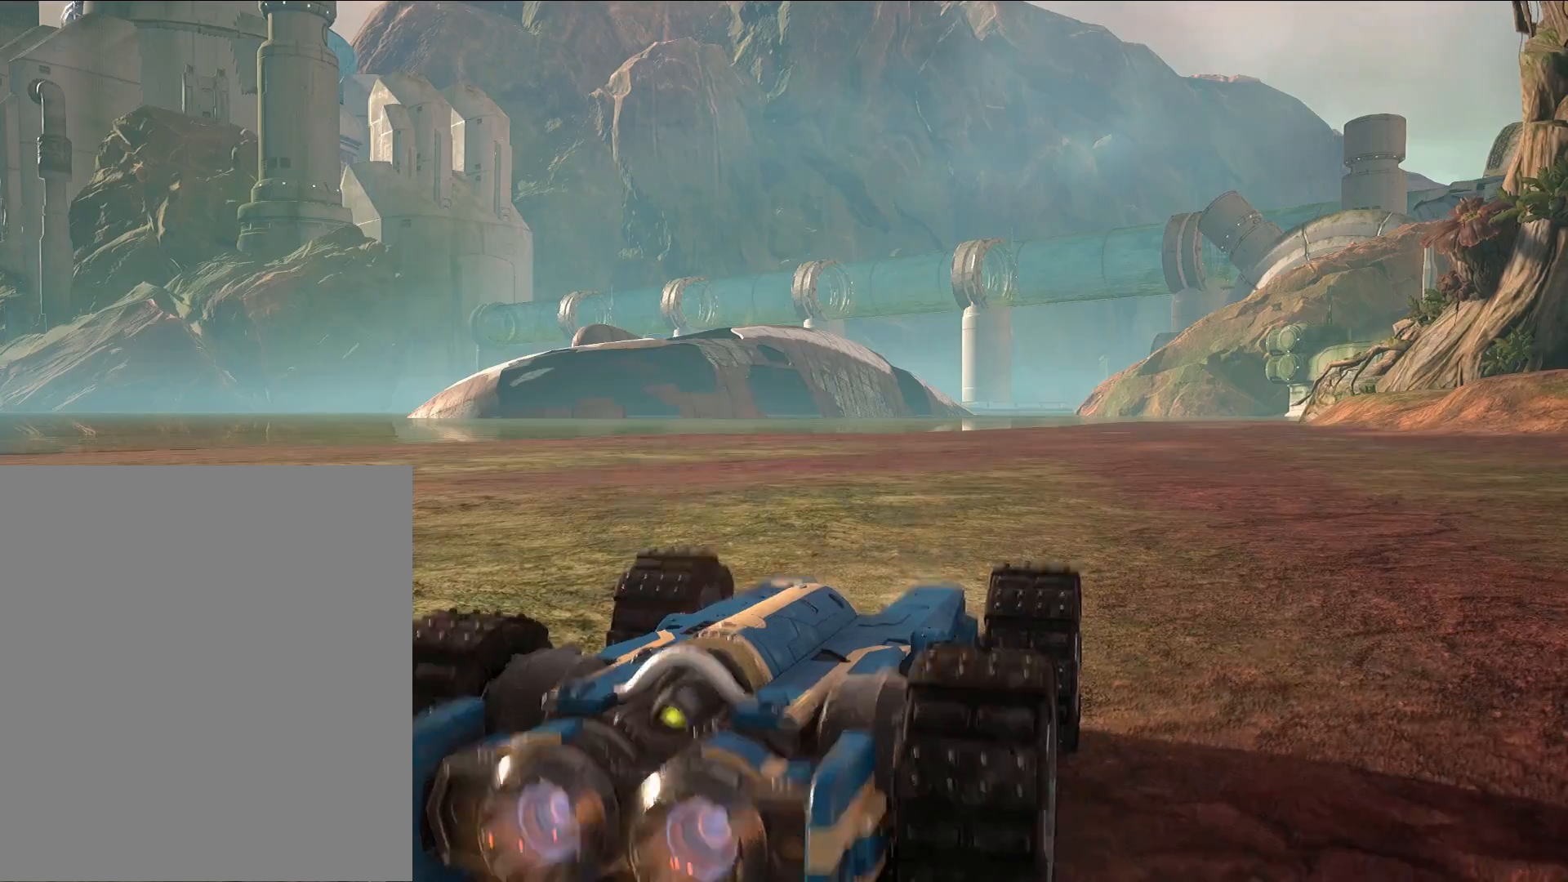
{"buttons": ["A"], "events": [[433, "A", "down"]]}
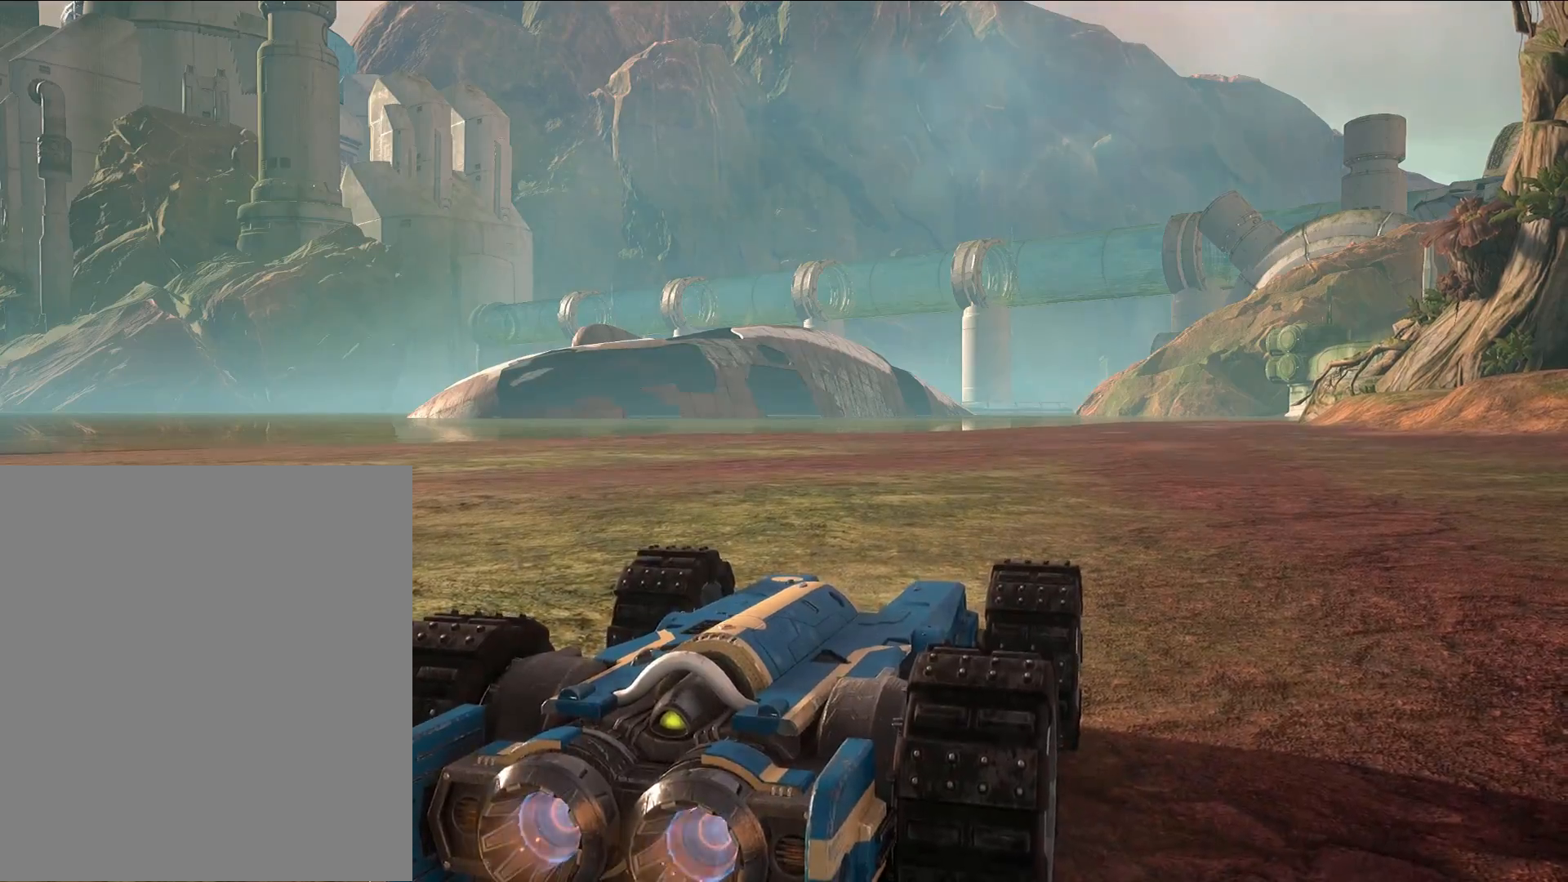
{"buttons": [], "events": [[17, "A", "up"], [217, "A", "down"], [300, "A", "up"]]}
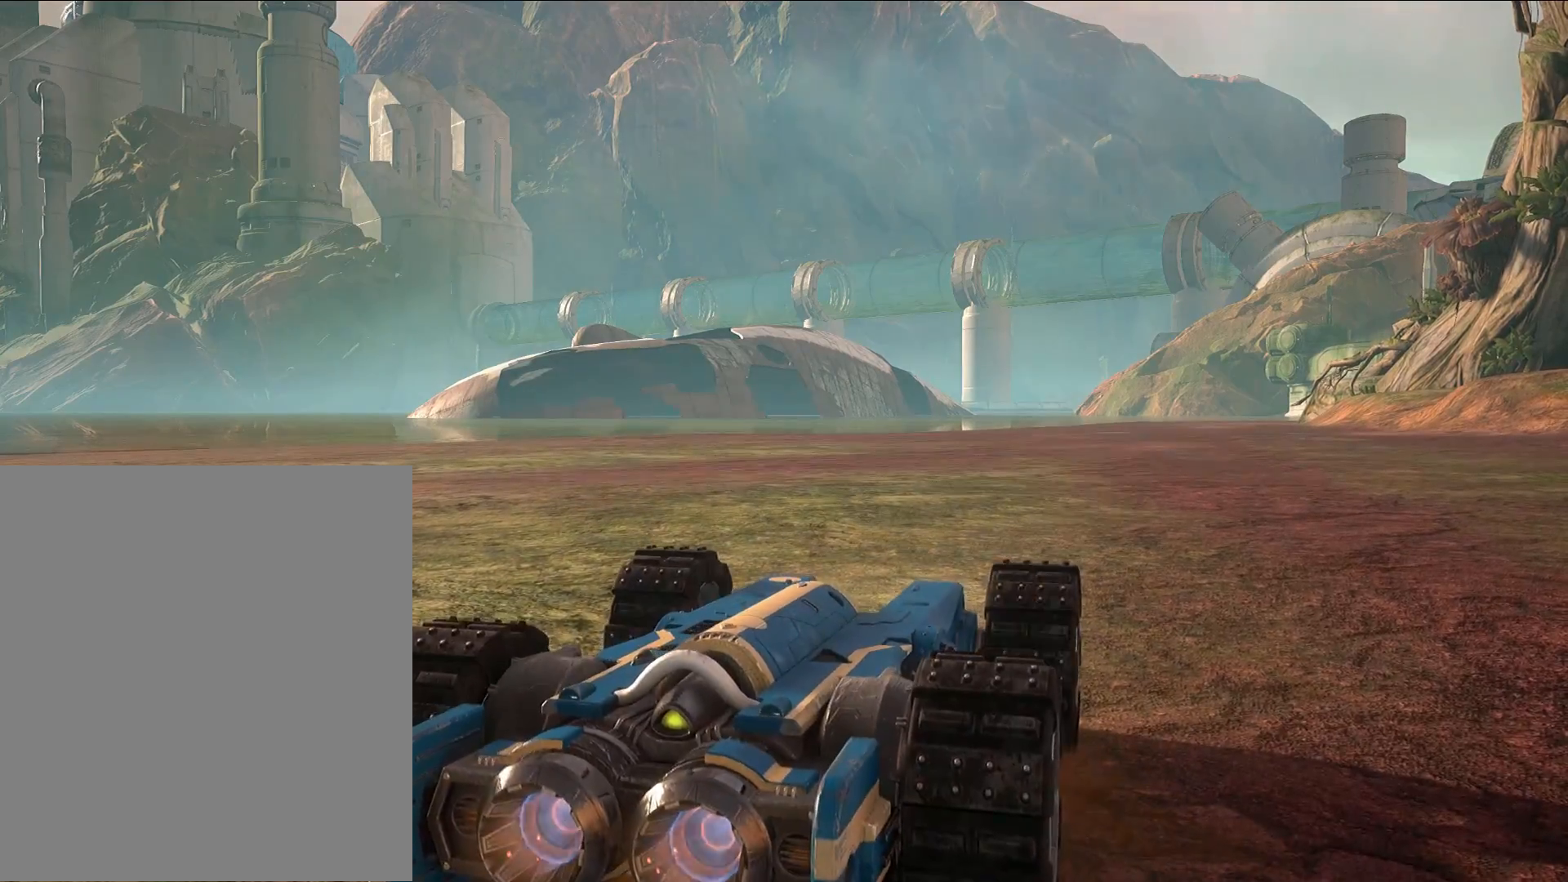
{"buttons": [], "events": []}
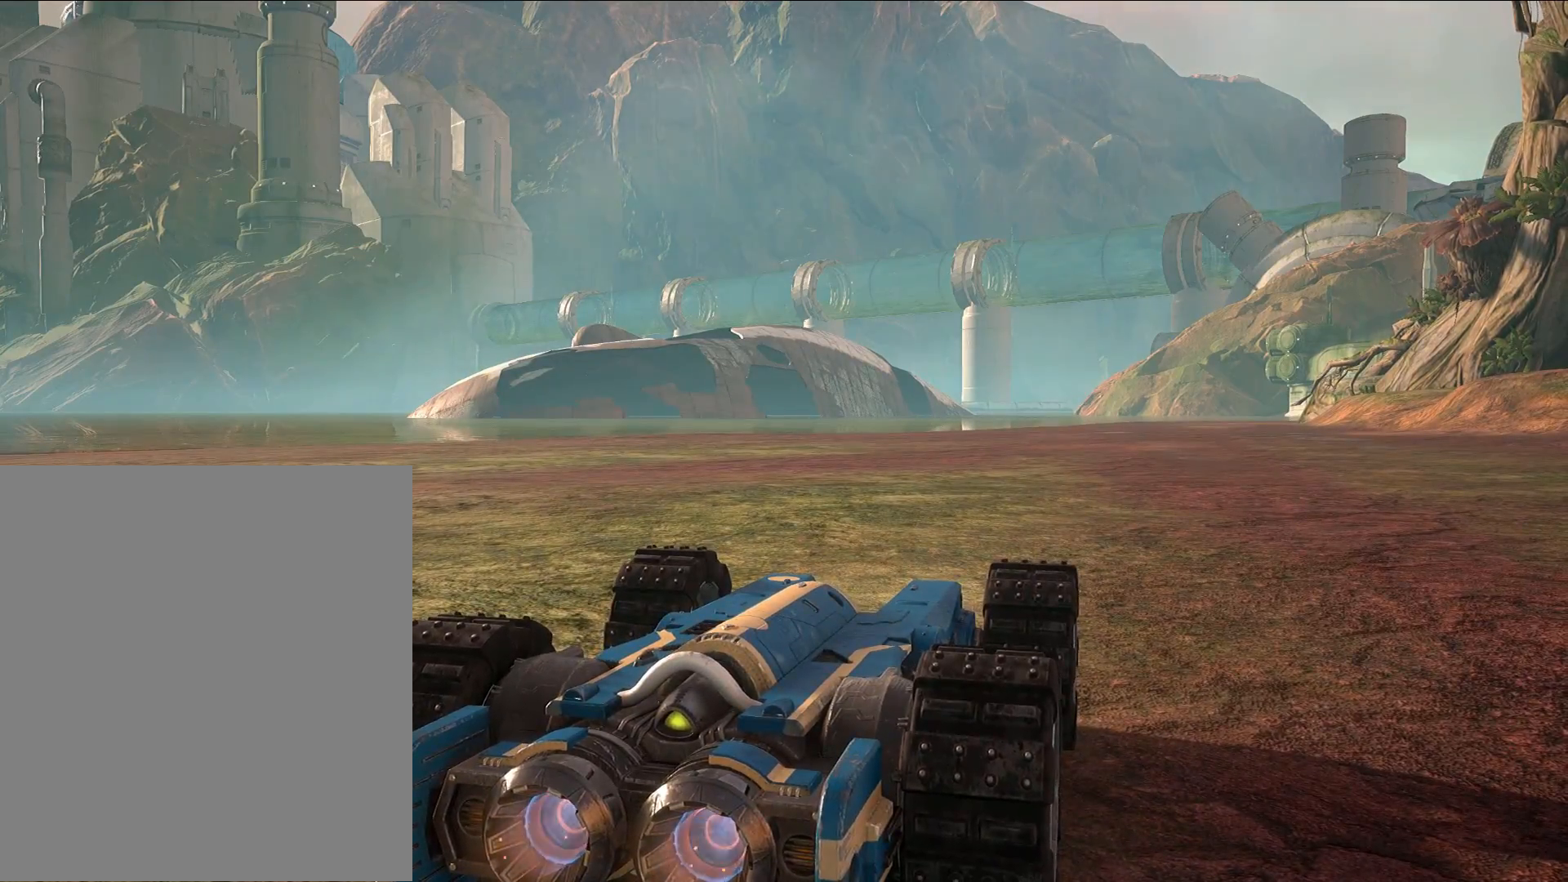
{"buttons": ["A"], "events": [[83, "A", "down"]]}
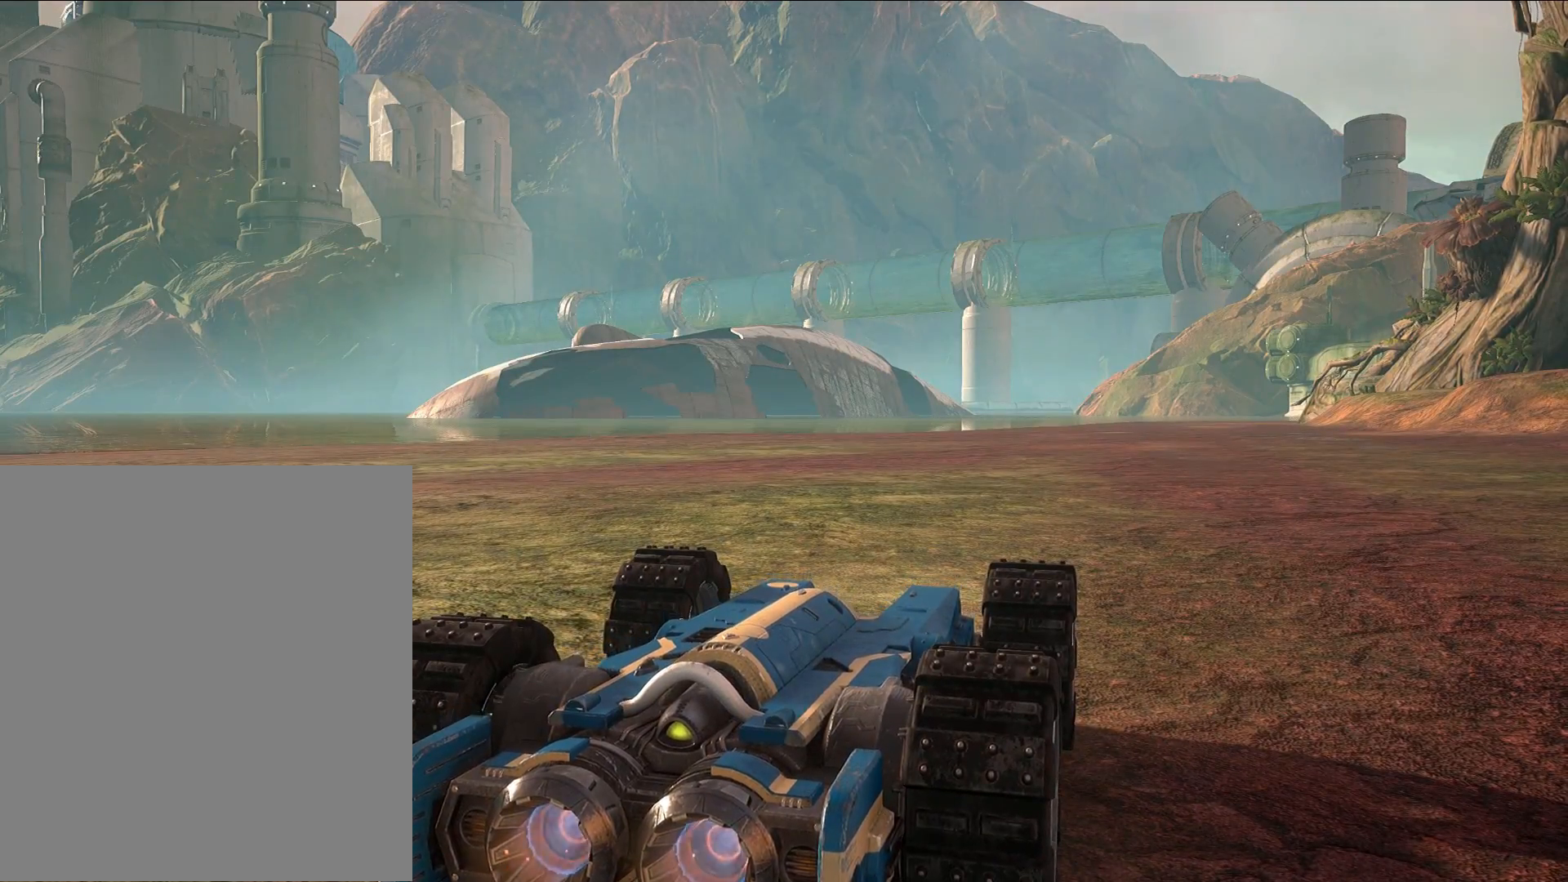
{"buttons": ["A"], "events": []}
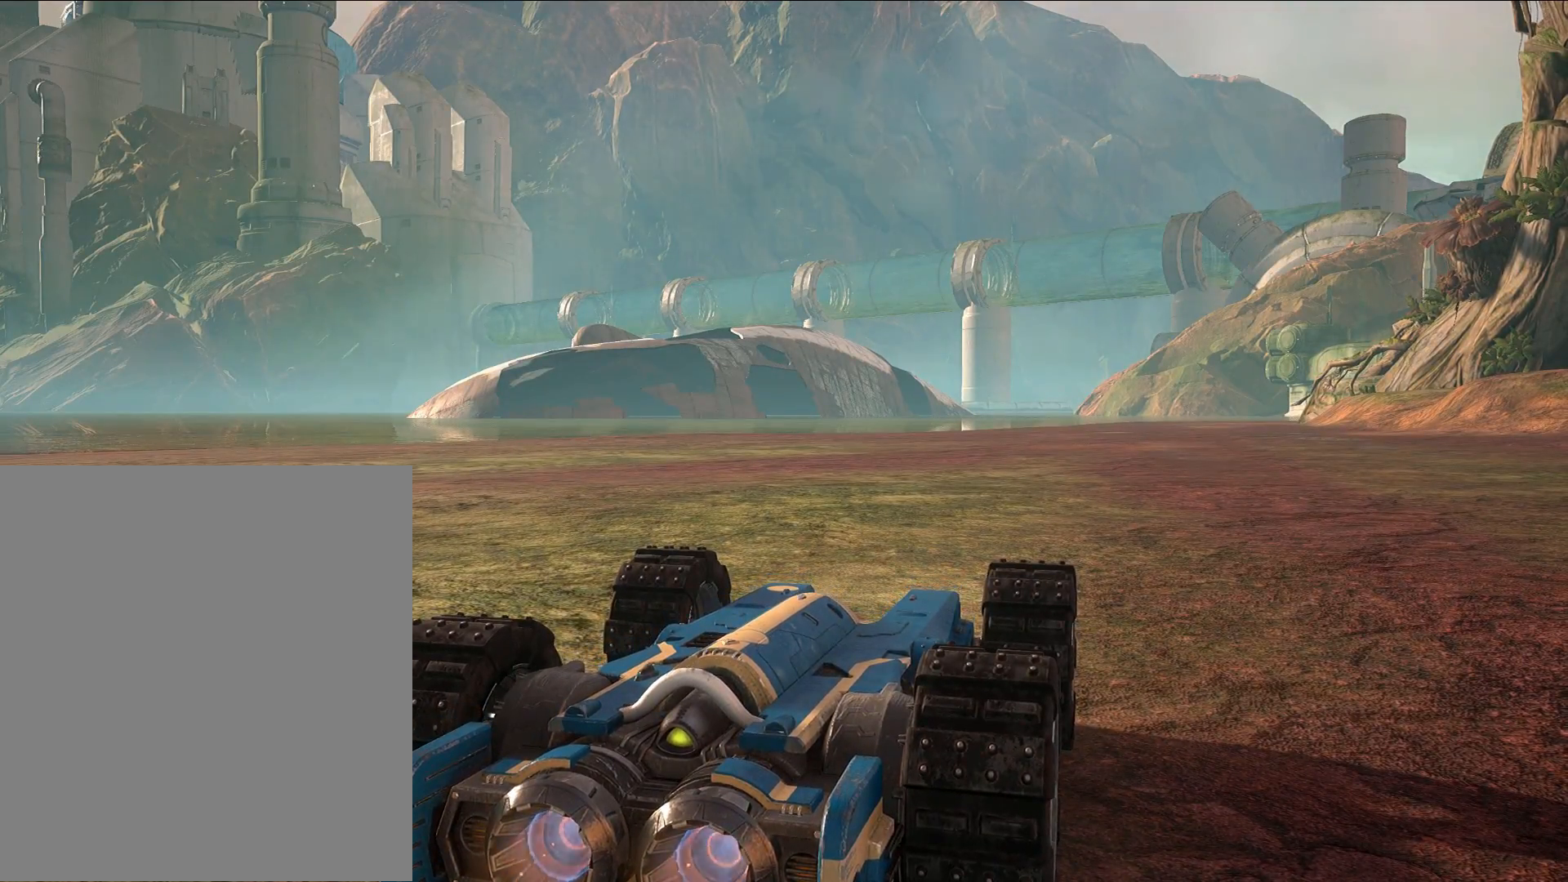
{"buttons": [], "events": [[100, "A", "up"]]}